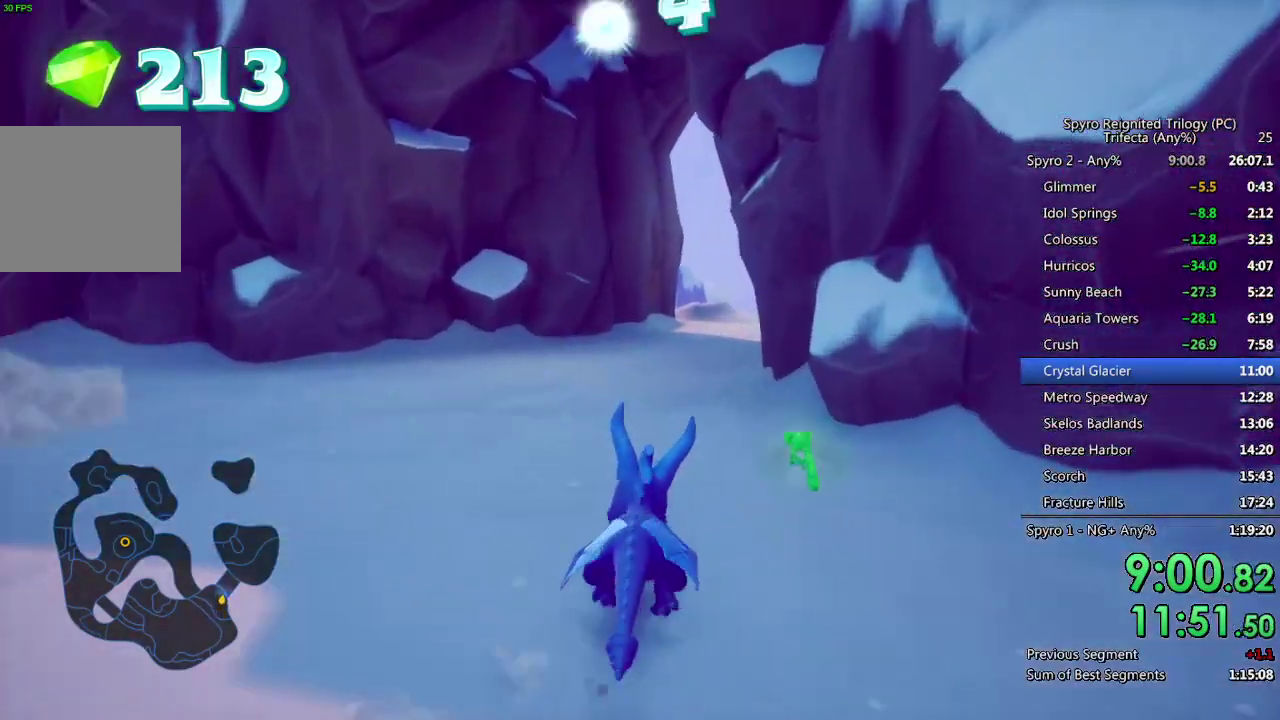
Gameplay with a controller (PlayStation layout); each line is a JSON object with the inputs held at the frame after it. "events" lists button and stick changes between this image and that frame as [ms after this image, input, new state], when the widget could be followed in between.
{"buttons": ["SQUARE"], "left_stick": "up-right", "right_stick": "center", "events": [[83, "left_stick", "left"], [133, "left_stick", "center"], [433, "left_stick", "up-right"]]}
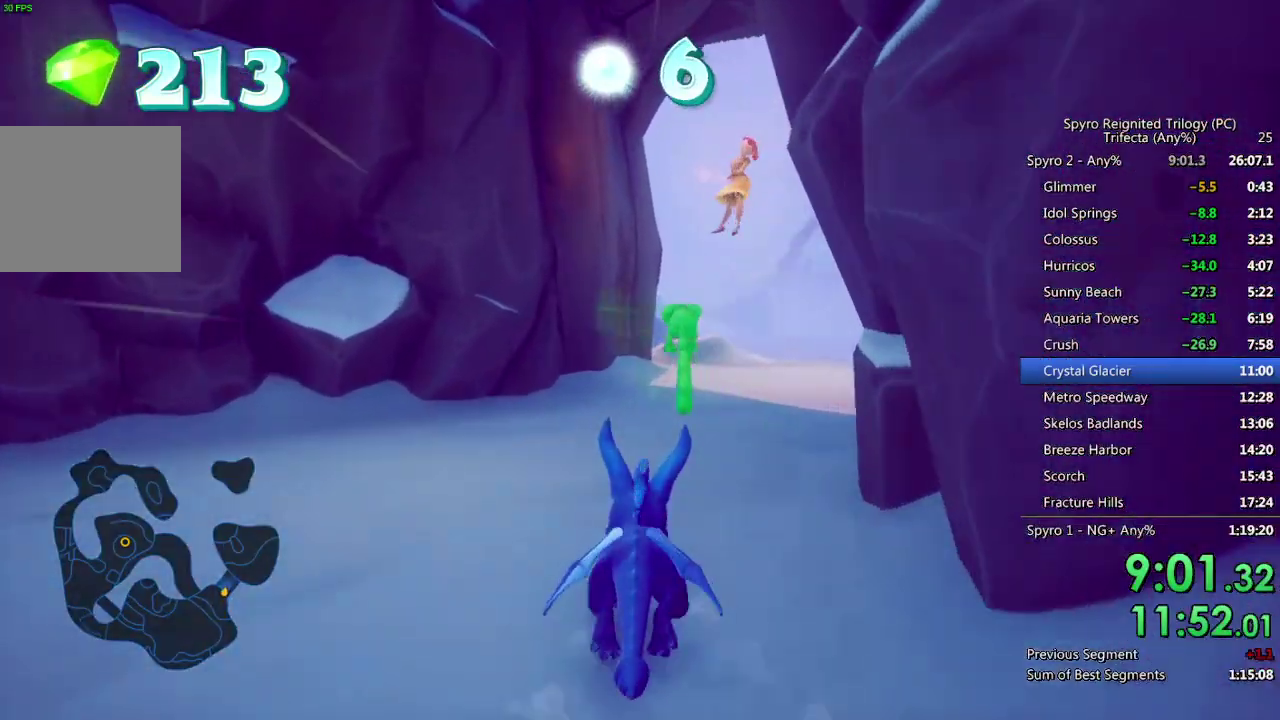
{"buttons": [], "left_stick": "down-left", "right_stick": "down-left", "events": [[117, "left_stick", "center"], [433, "SQUARE", "up"], [433, "right_stick", "down-left"], [450, "left_stick", "down-left"]]}
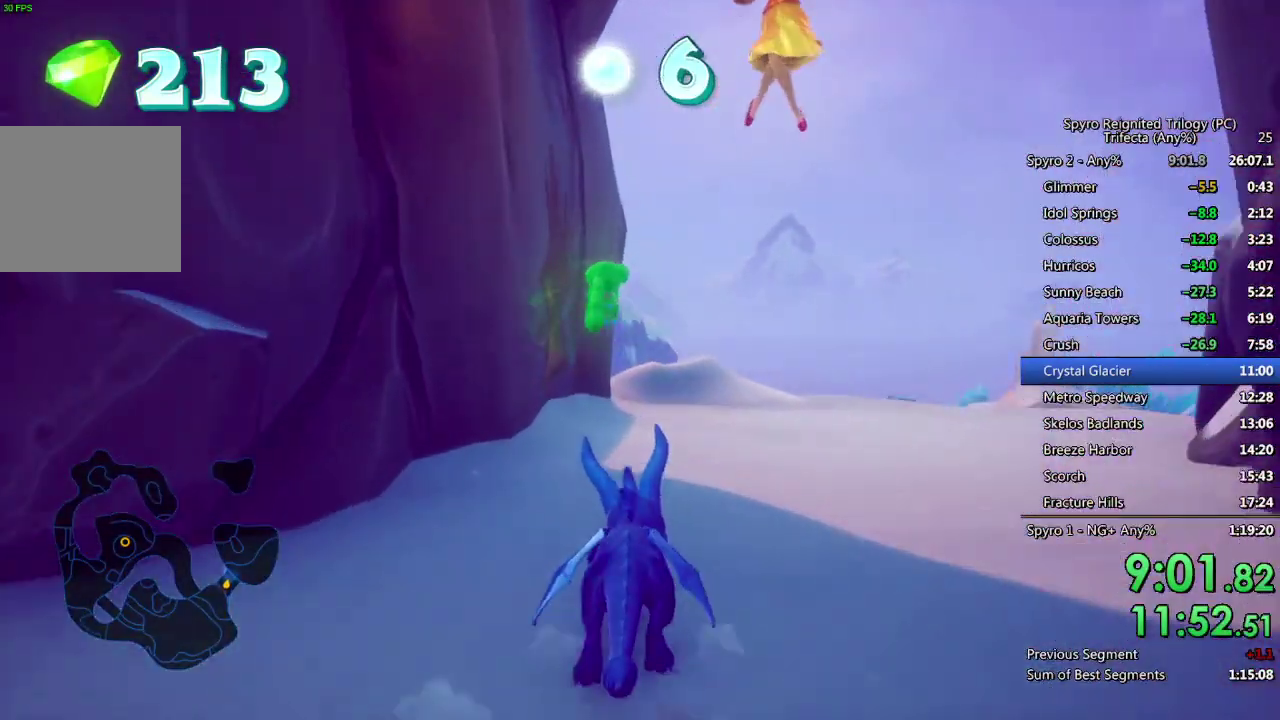
{"buttons": ["SQUARE"], "left_stick": "up-right", "right_stick": "center", "events": [[50, "right_stick", "left"], [233, "right_stick", "center"], [250, "SQUARE", "down"], [250, "left_stick", "left"], [333, "left_stick", "up-left"], [450, "left_stick", "up"], [500, "left_stick", "up-right"]]}
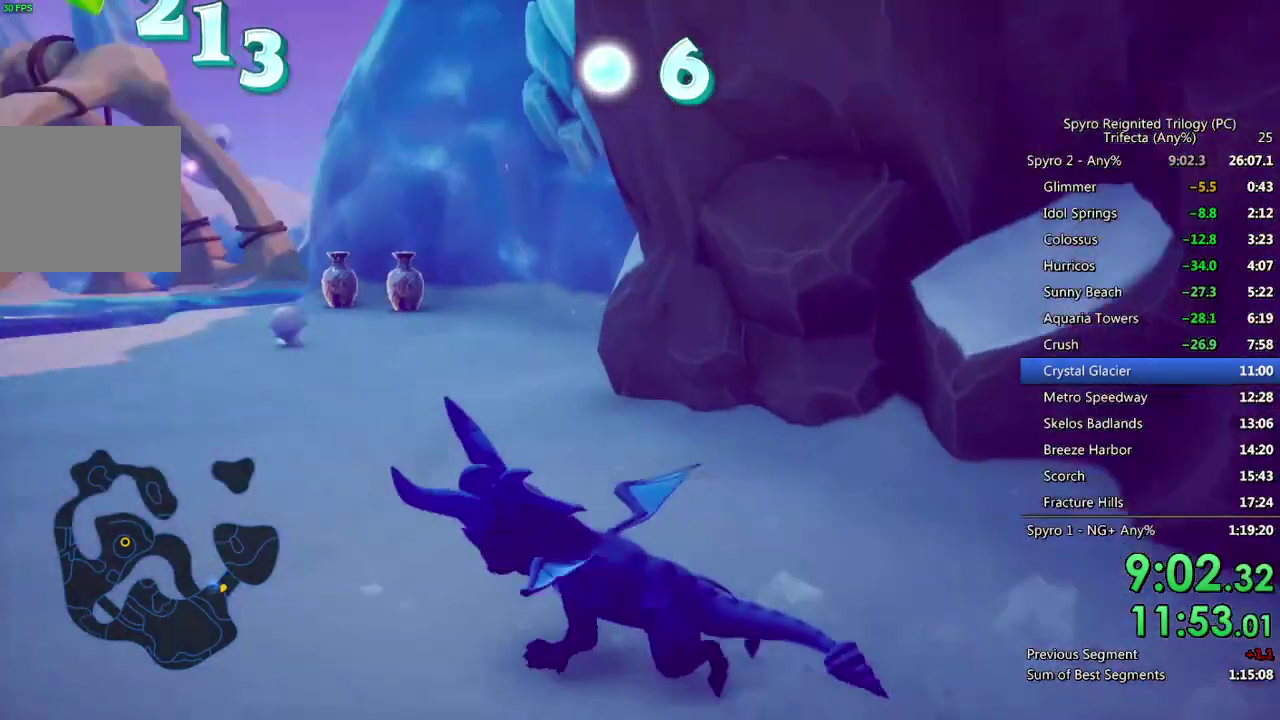
{"buttons": ["SQUARE"], "left_stick": "center", "right_stick": "center", "events": [[150, "left_stick", "center"]]}
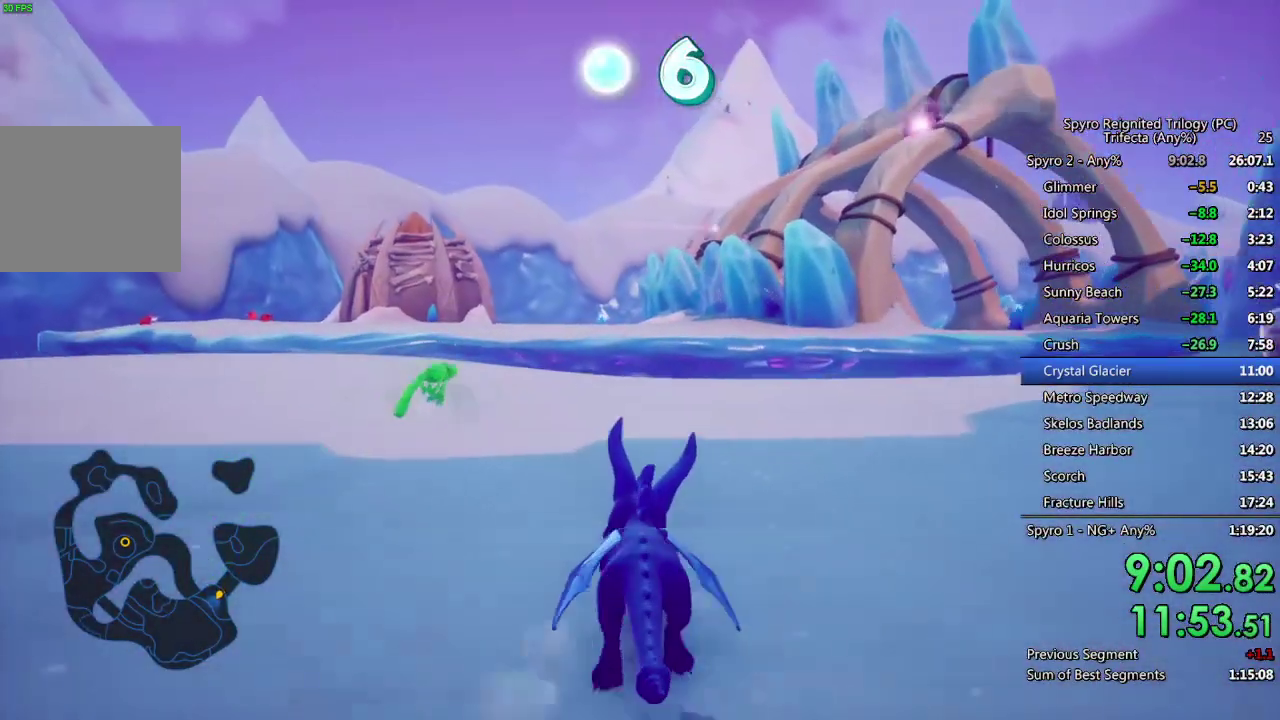
{"buttons": ["SQUARE"], "left_stick": "center", "right_stick": "center", "events": [[50, "left_stick", "right"], [183, "left_stick", "center"], [450, "left_stick", "left"], [500, "left_stick", "center"]]}
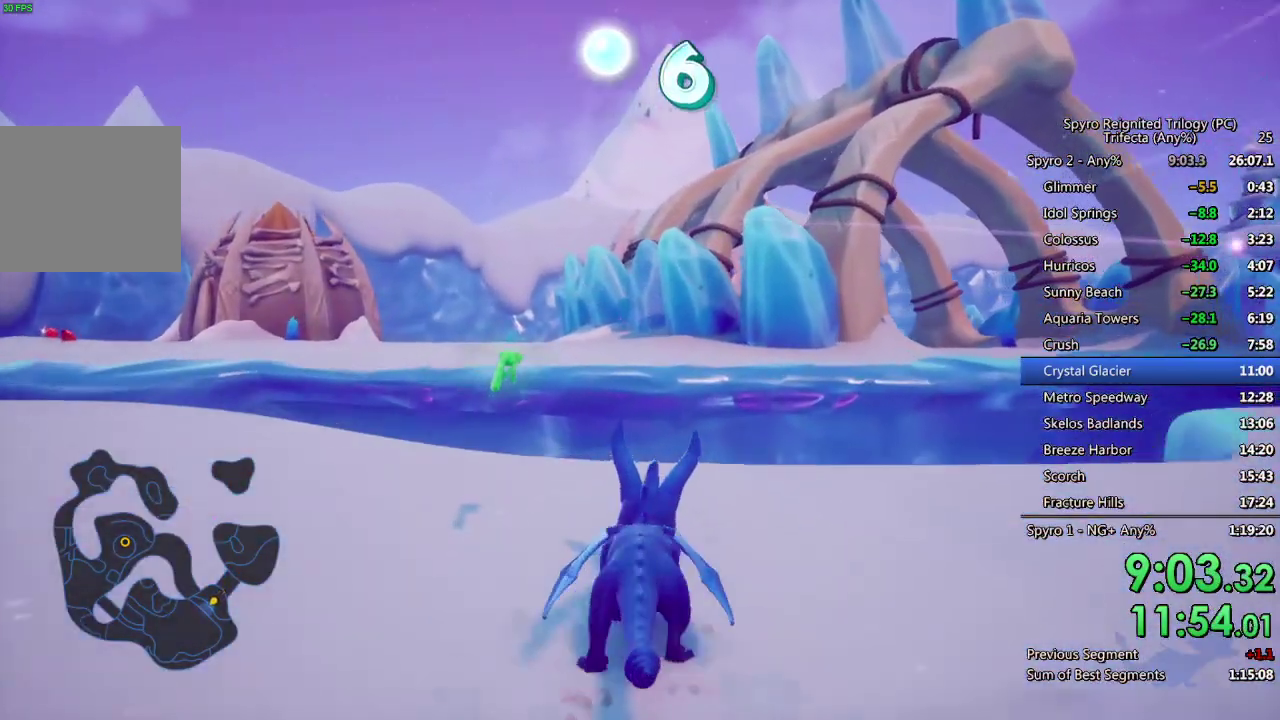
{"buttons": ["SQUARE"], "left_stick": "down-right", "right_stick": "center", "events": [[450, "left_stick", "down-right"]]}
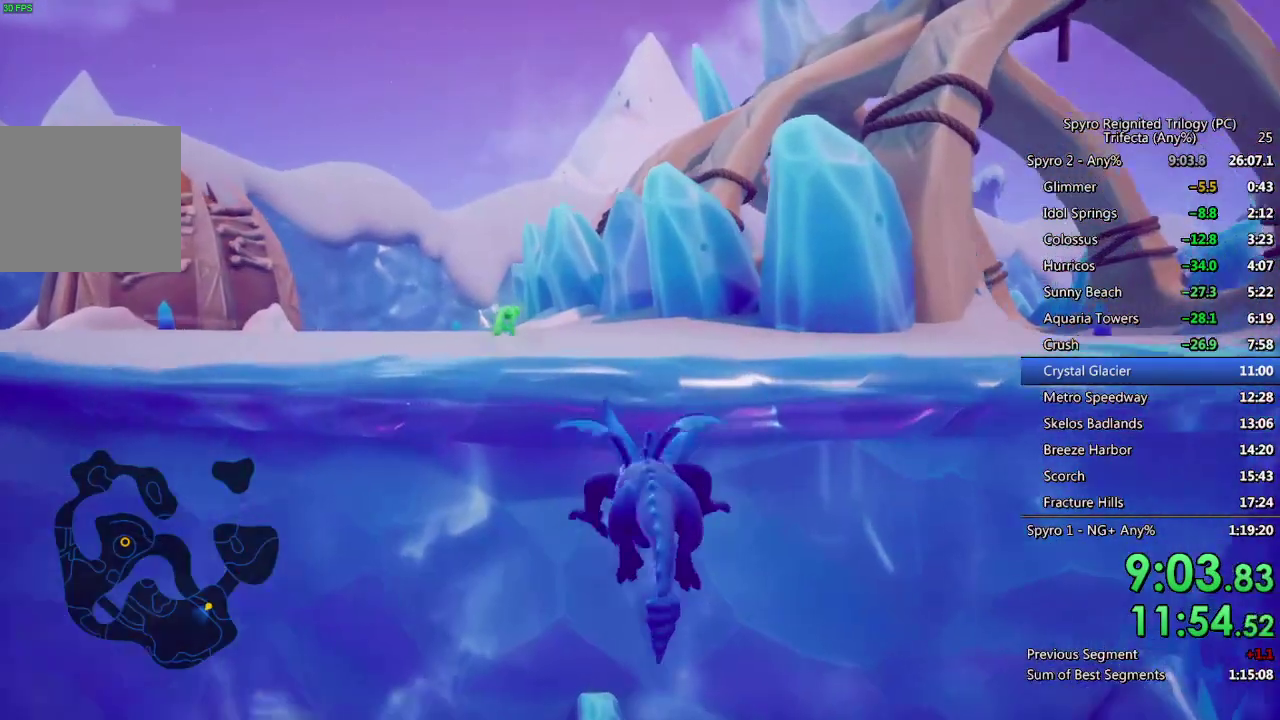
{"buttons": [], "left_stick": "center", "right_stick": "center", "events": [[183, "SQUARE", "up"], [200, "left_stick", "center"], [317, "left_stick", "right"], [483, "left_stick", "center"]]}
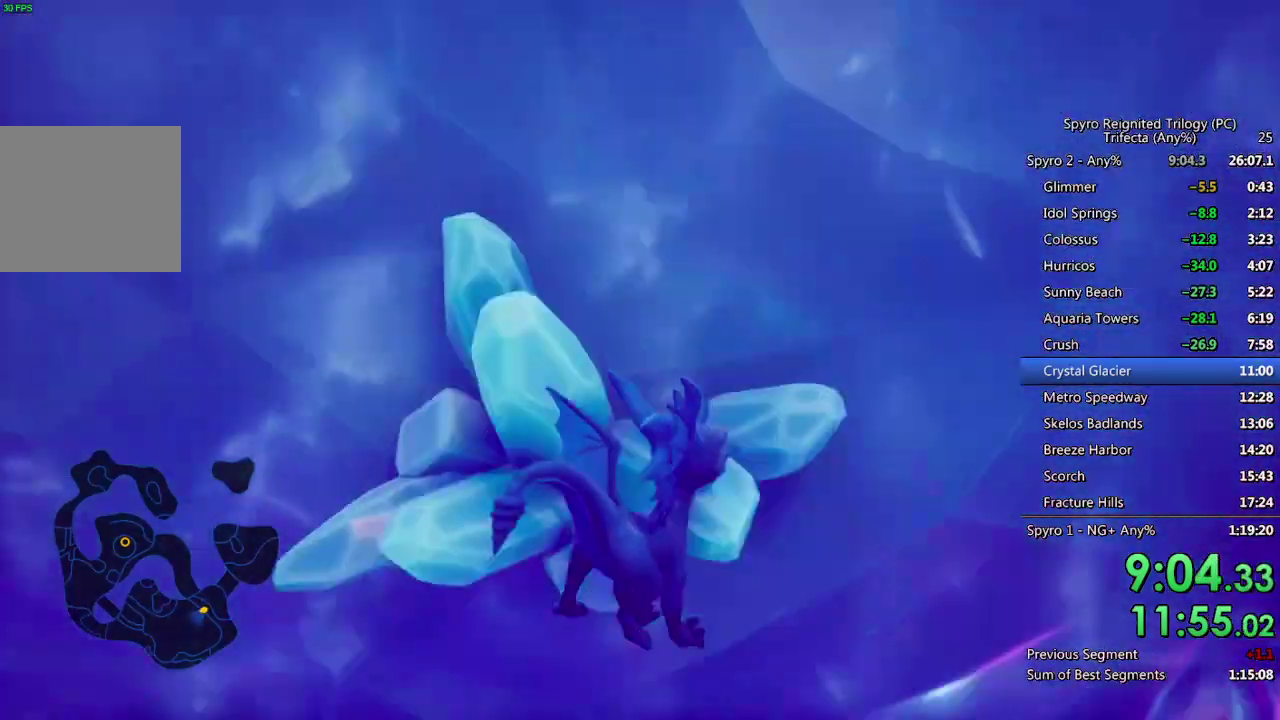
{"buttons": [], "left_stick": "center", "right_stick": "center", "events": []}
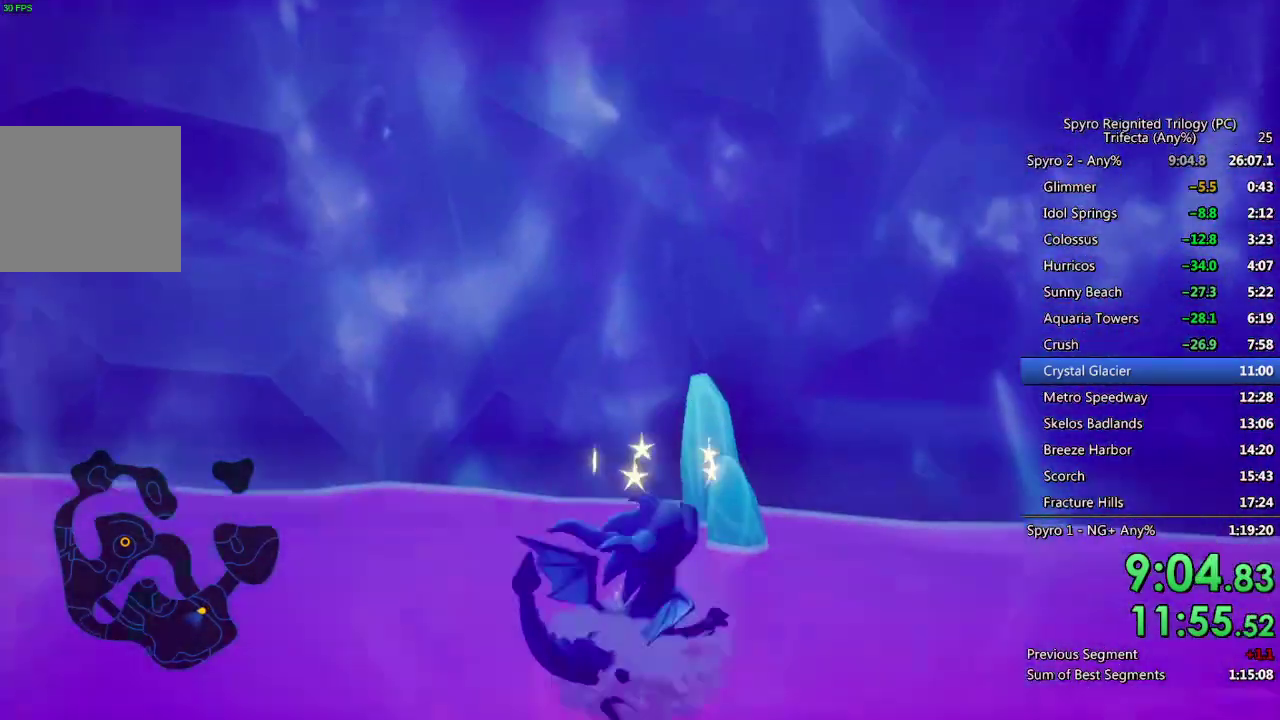
{"buttons": [], "left_stick": "center", "right_stick": "center", "events": []}